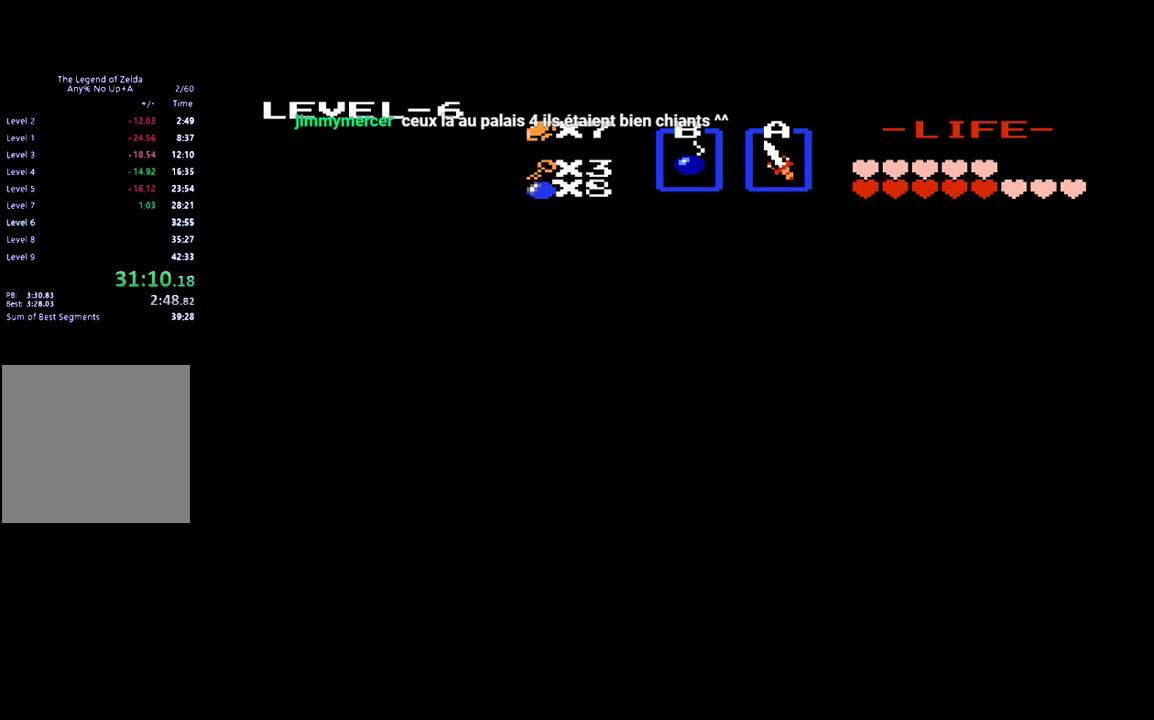
Gameplay with a controller (Xbox layout); each line is a JSON object with the inputs held at the frame after it. "events" lists button and stick changes between this image and that frame as [ms after this image, input, new state], when the widget could be followed in between. Not read: L3 R3 left_stick right_stick.
{"buttons": ["DPAD_DOWN"], "events": [[100, "DPAD_DOWN", "down"]]}
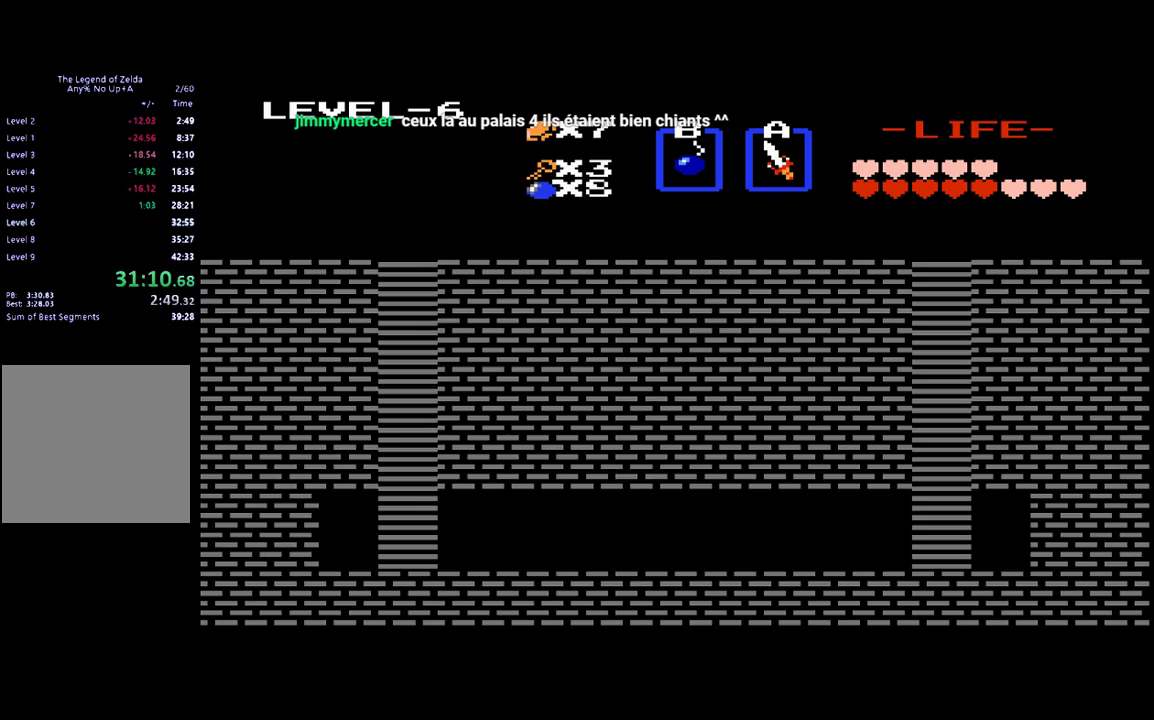
{"buttons": ["DPAD_DOWN"], "events": []}
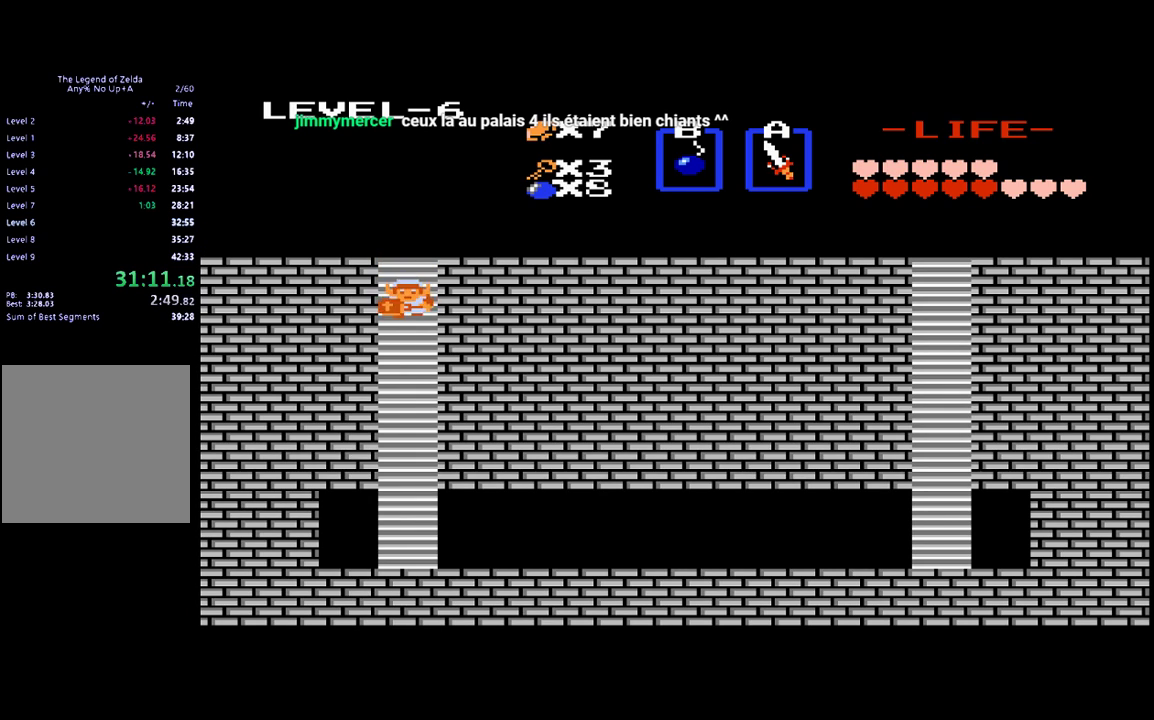
{"buttons": ["DPAD_DOWN"], "events": []}
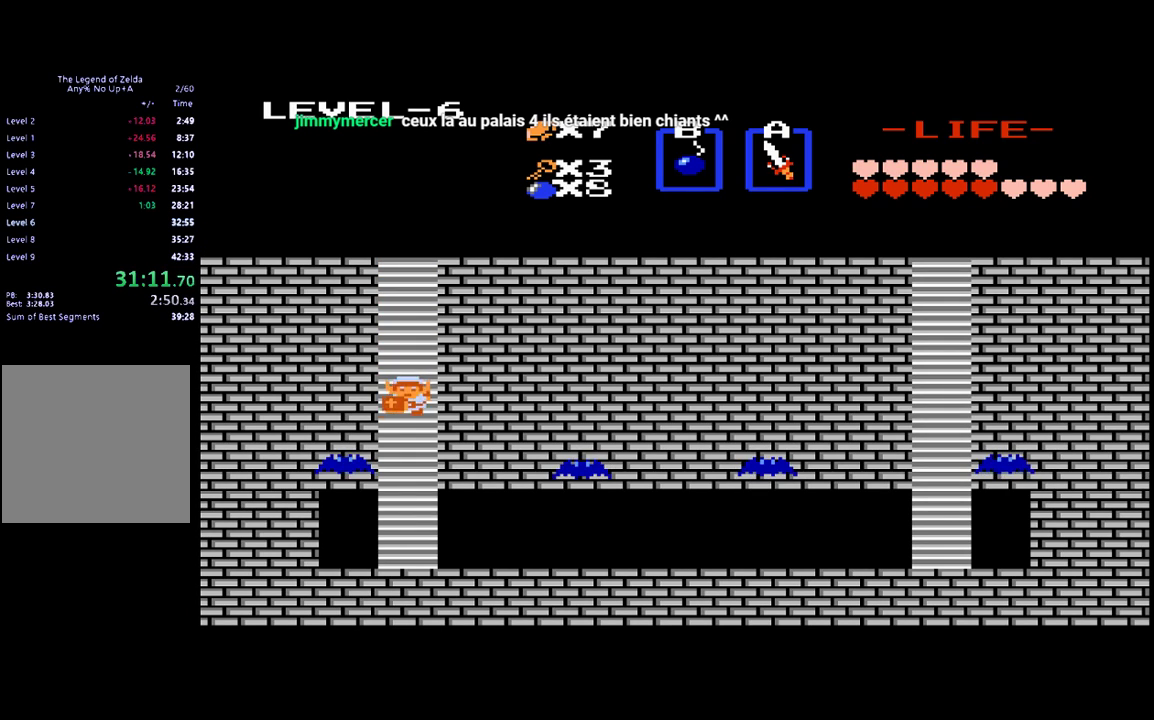
{"buttons": ["DPAD_DOWN"], "events": []}
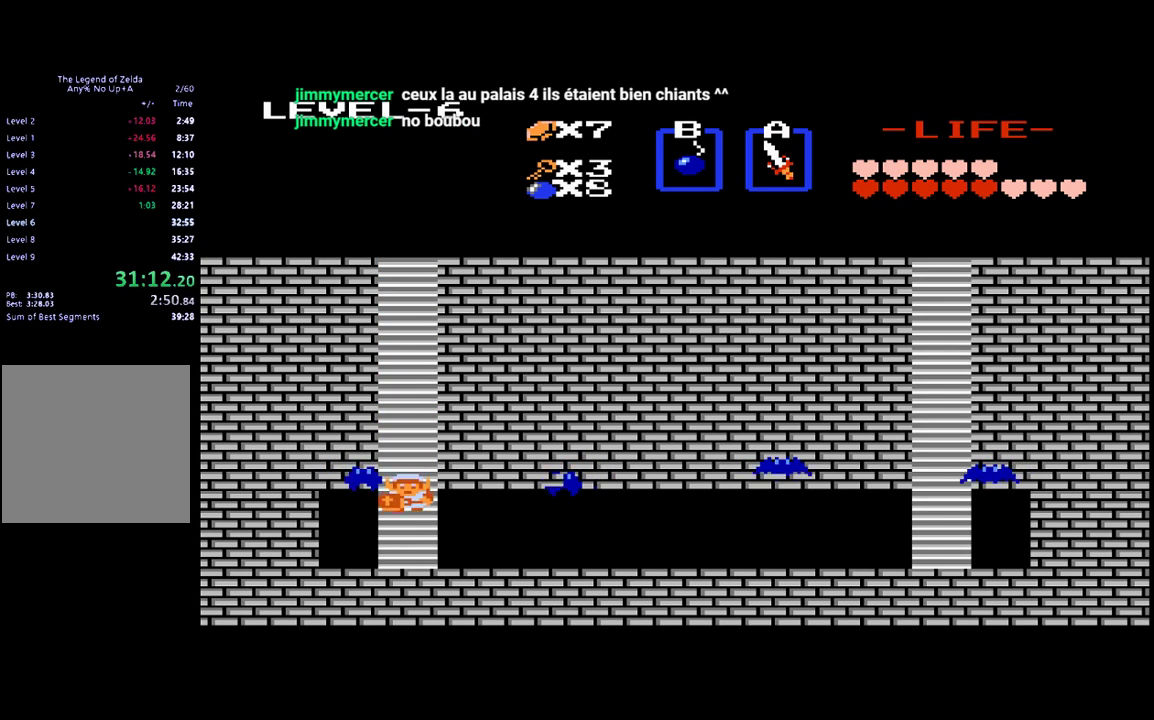
{"buttons": ["DPAD_RIGHT"], "events": [[300, "DPAD_RIGHT", "down"], [333, "DPAD_DOWN", "up"]]}
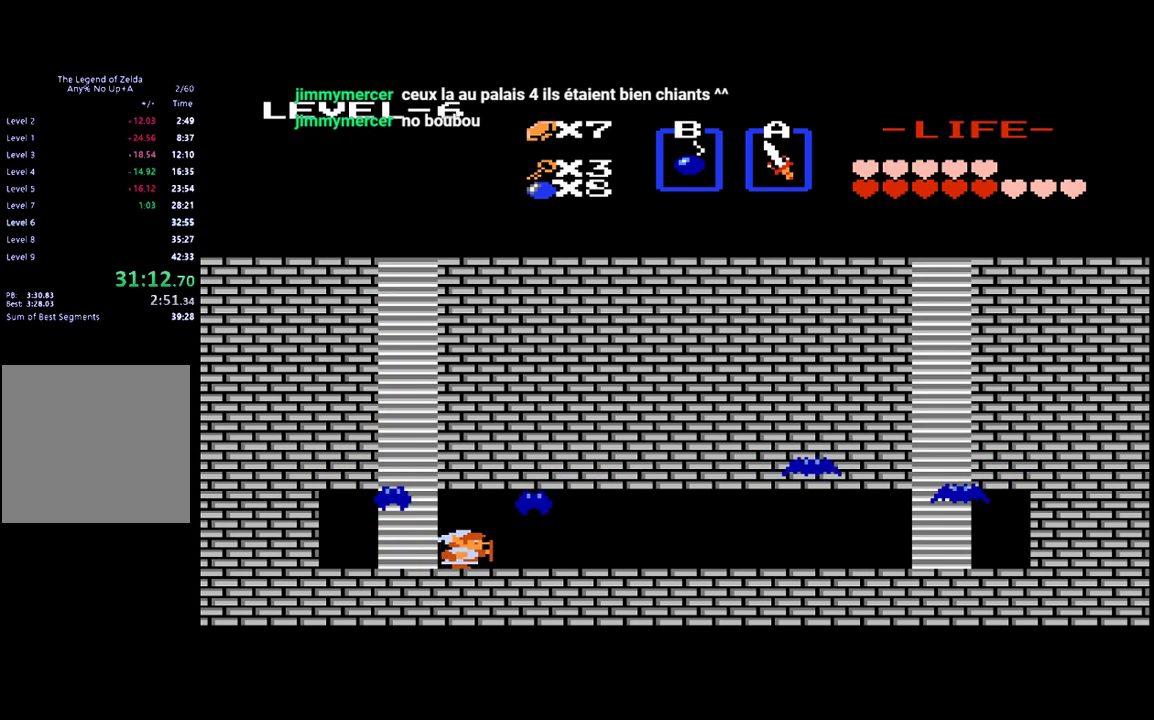
{"buttons": ["DPAD_RIGHT"], "events": []}
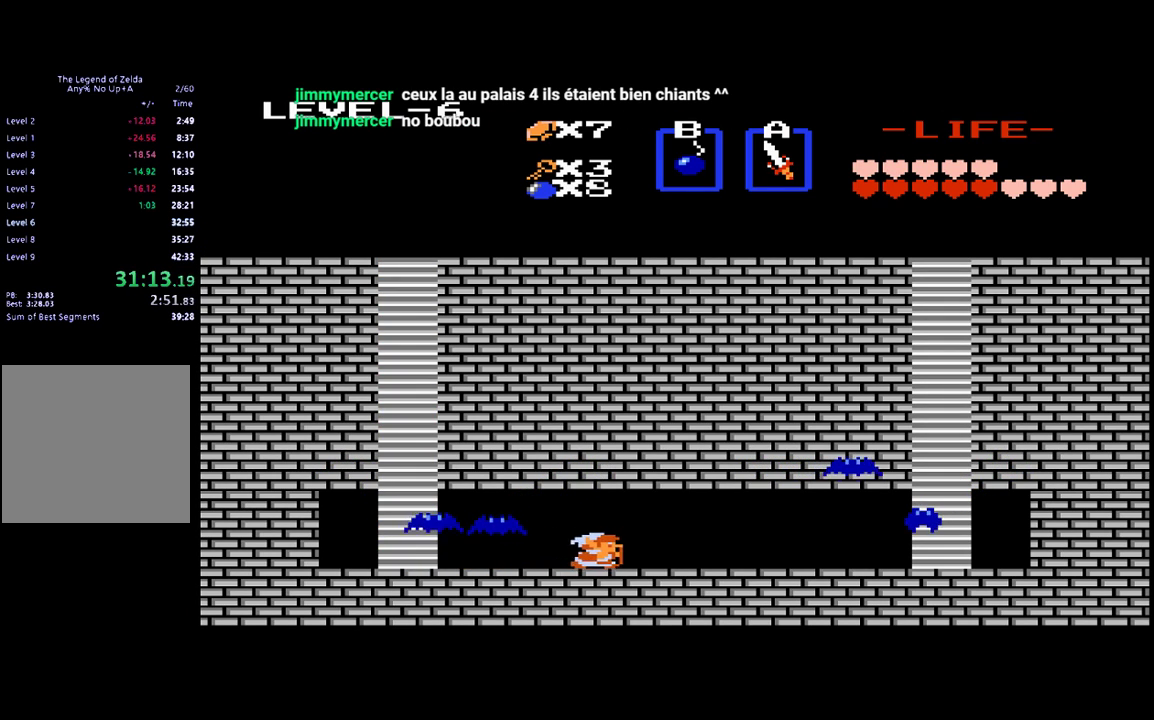
{"buttons": ["DPAD_RIGHT"], "events": []}
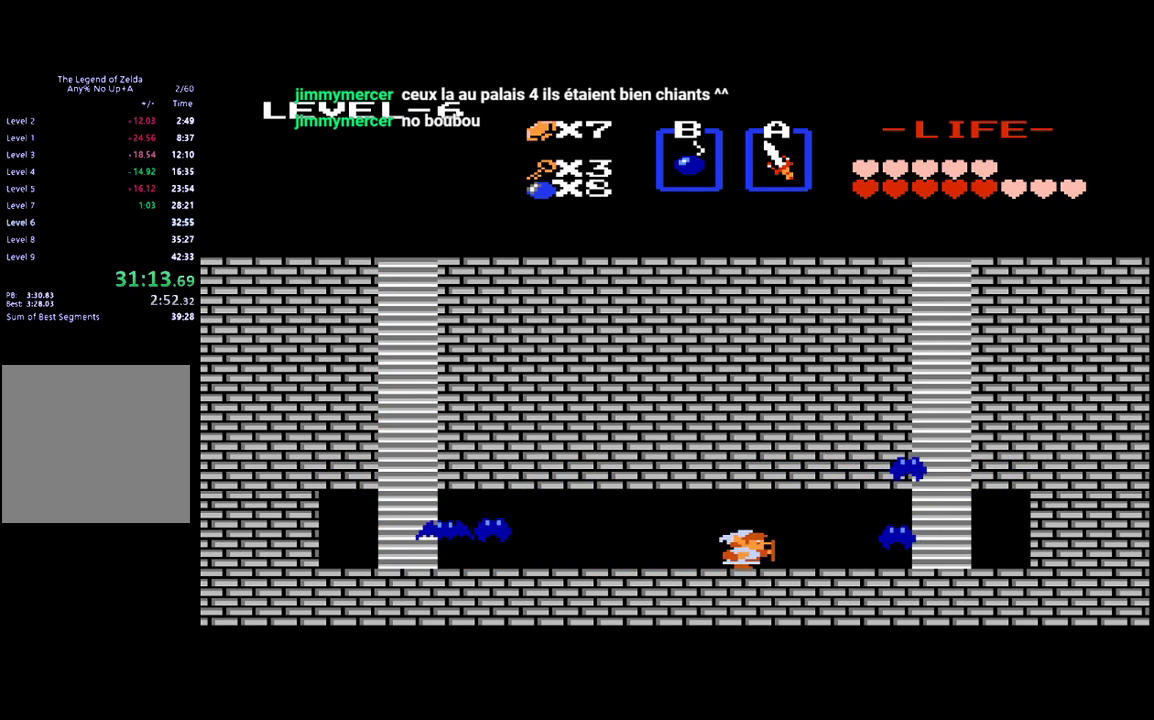
{"buttons": ["DPAD_RIGHT"], "events": []}
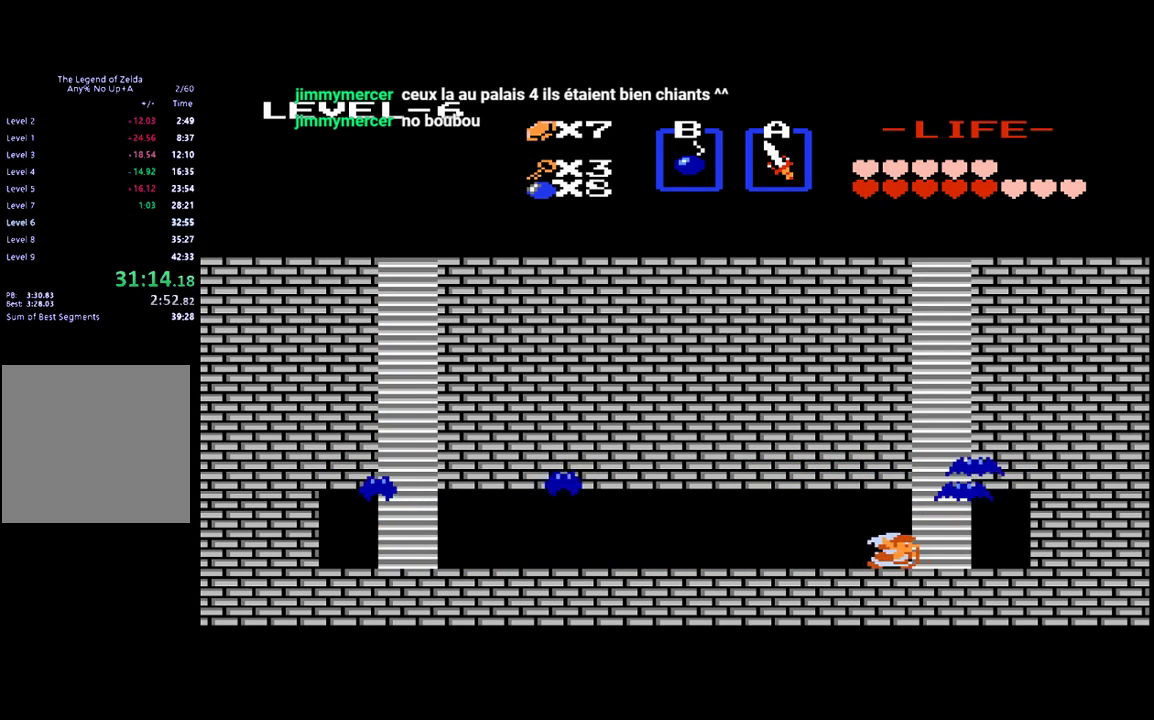
{"buttons": ["DPAD_UP"], "events": [[100, "DPAD_RIGHT", "up"], [100, "DPAD_UP", "down"], [300, "B", "down"], [467, "B", "up"]]}
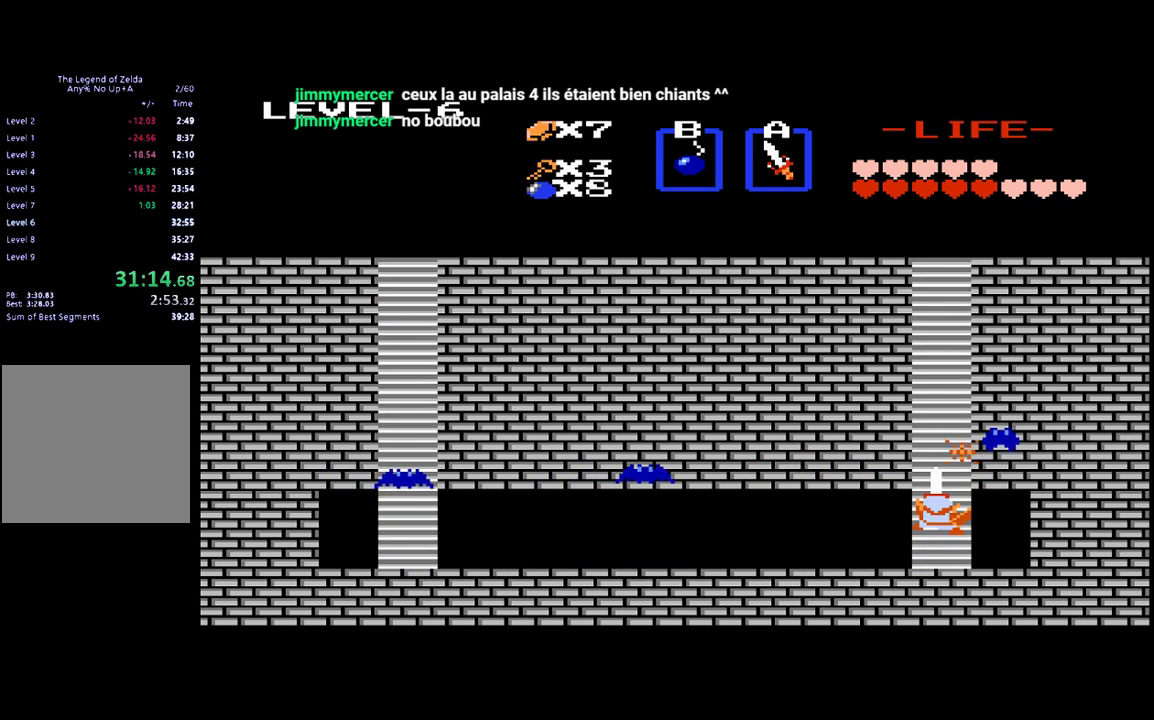
{"buttons": ["DPAD_UP"], "events": [[267, "B", "down"], [367, "B", "up"]]}
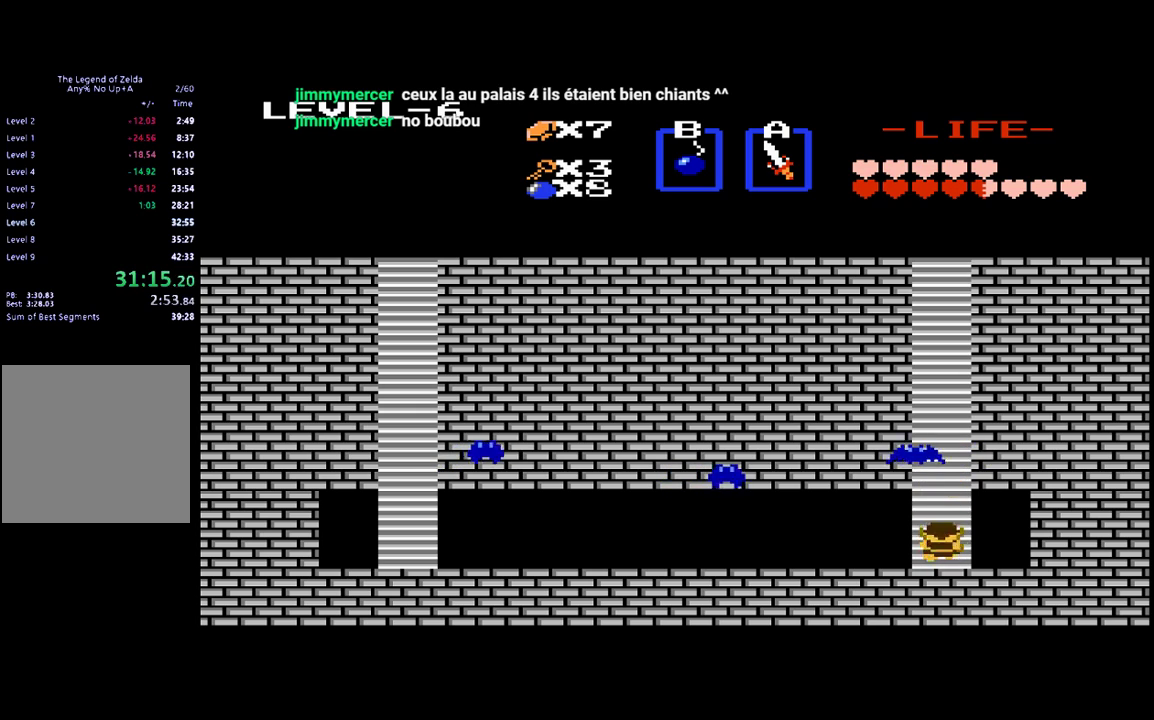
{"buttons": ["DPAD_UP"], "events": [[233, "B", "down"], [333, "B", "up"]]}
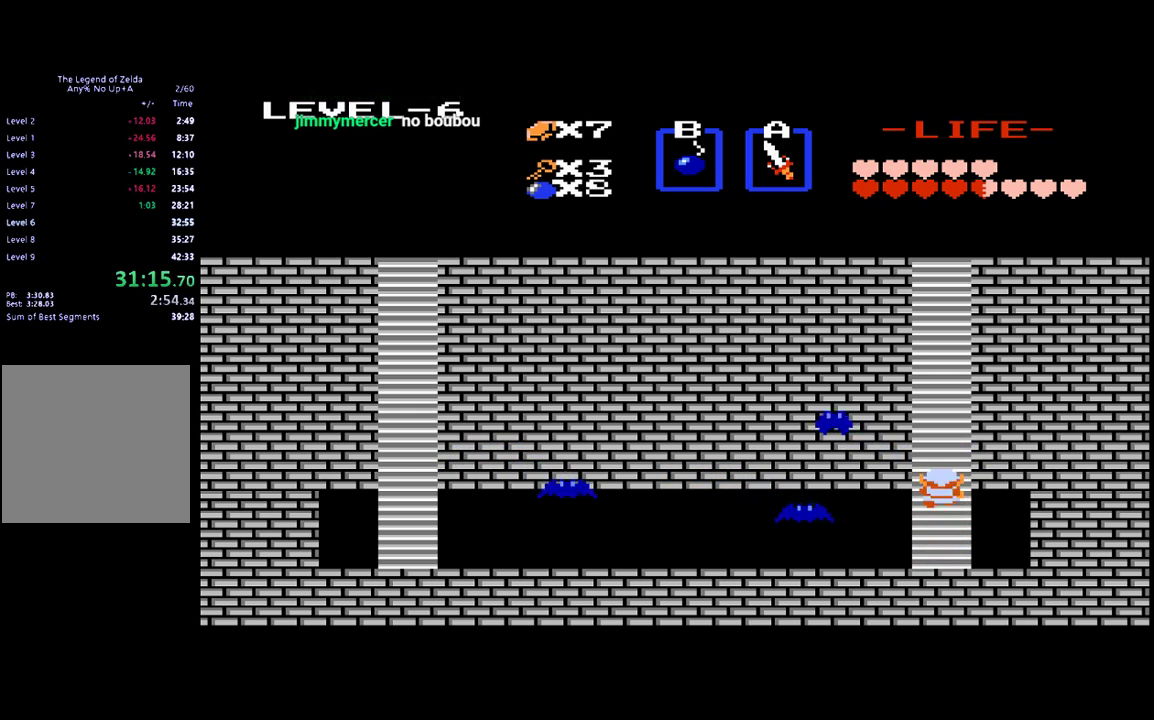
{"buttons": ["DPAD_UP"], "events": []}
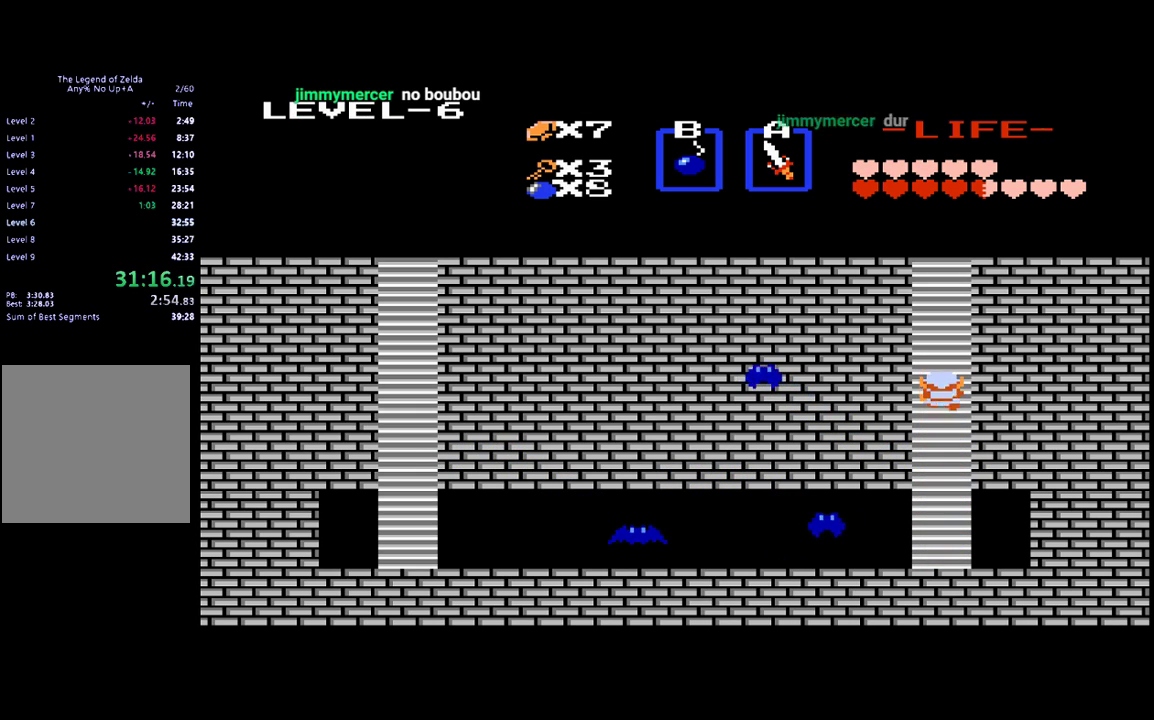
{"buttons": ["DPAD_UP"], "events": []}
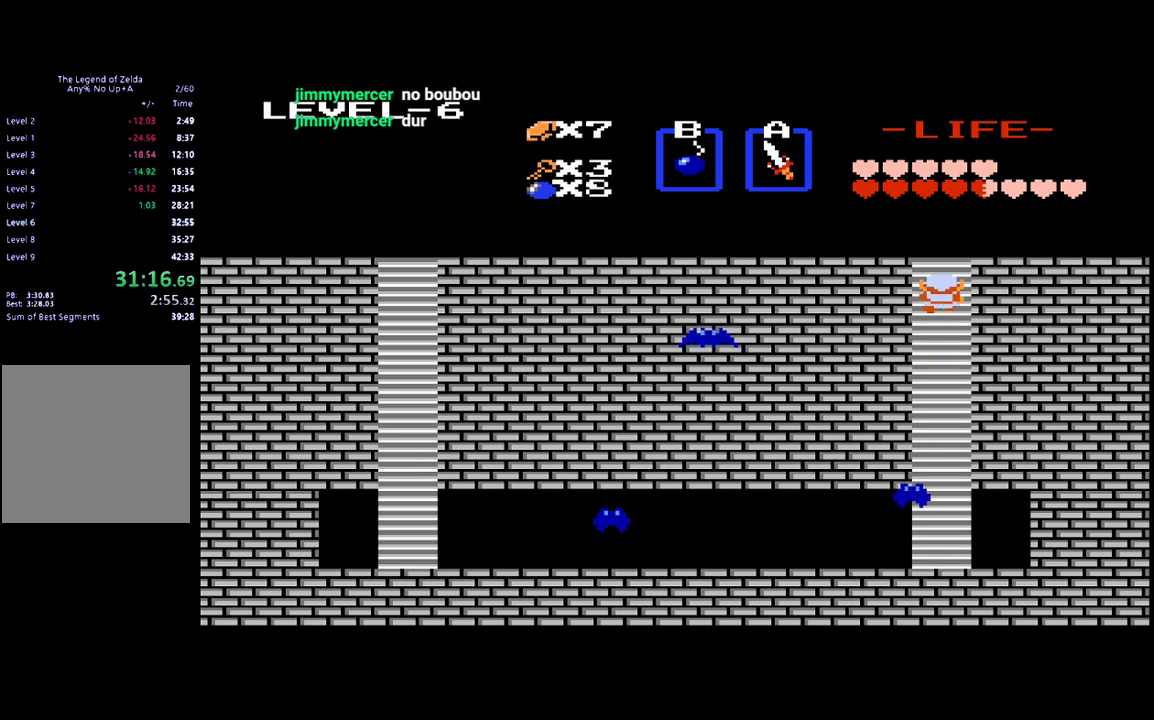
{"buttons": ["DPAD_UP"], "events": []}
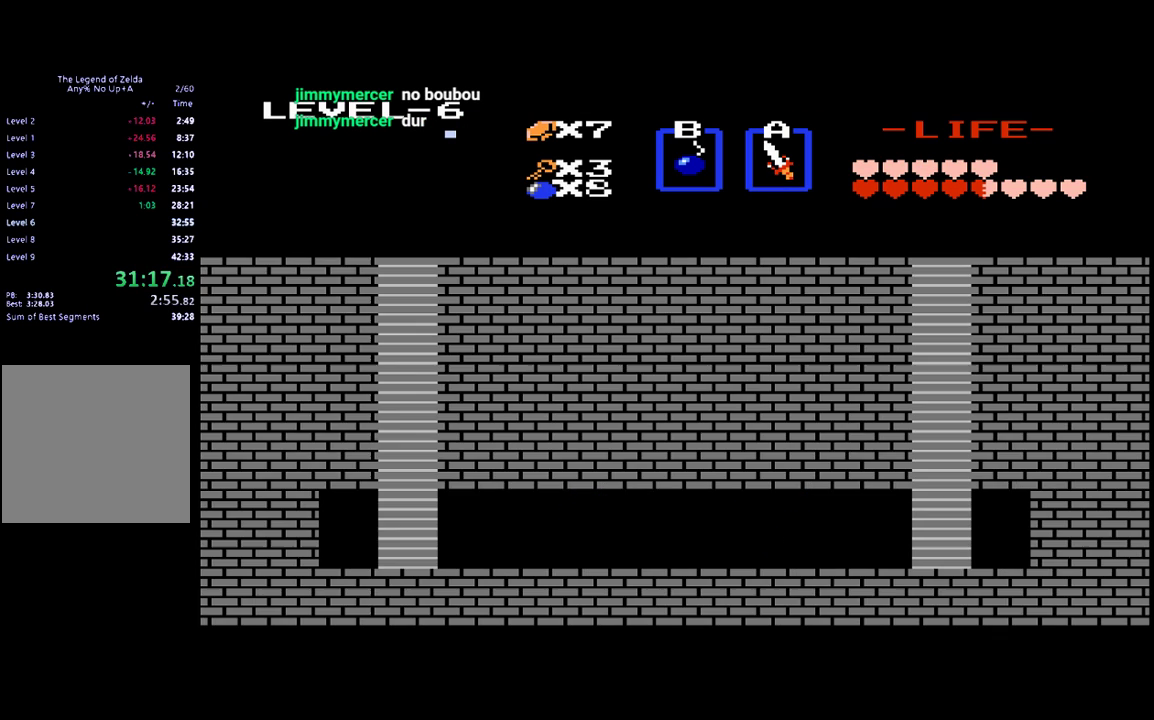
{"buttons": [], "events": [[200, "DPAD_UP", "up"]]}
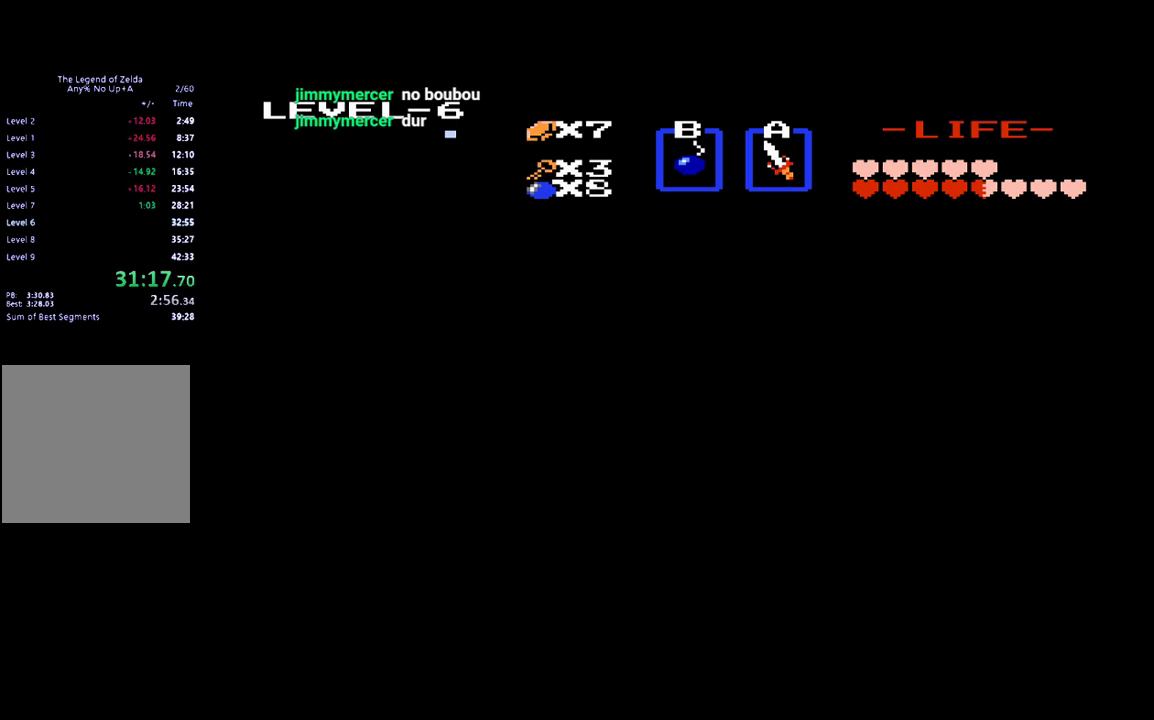
{"buttons": [], "events": [[267, "DPAD_LEFT", "down"], [367, "DPAD_LEFT", "up"]]}
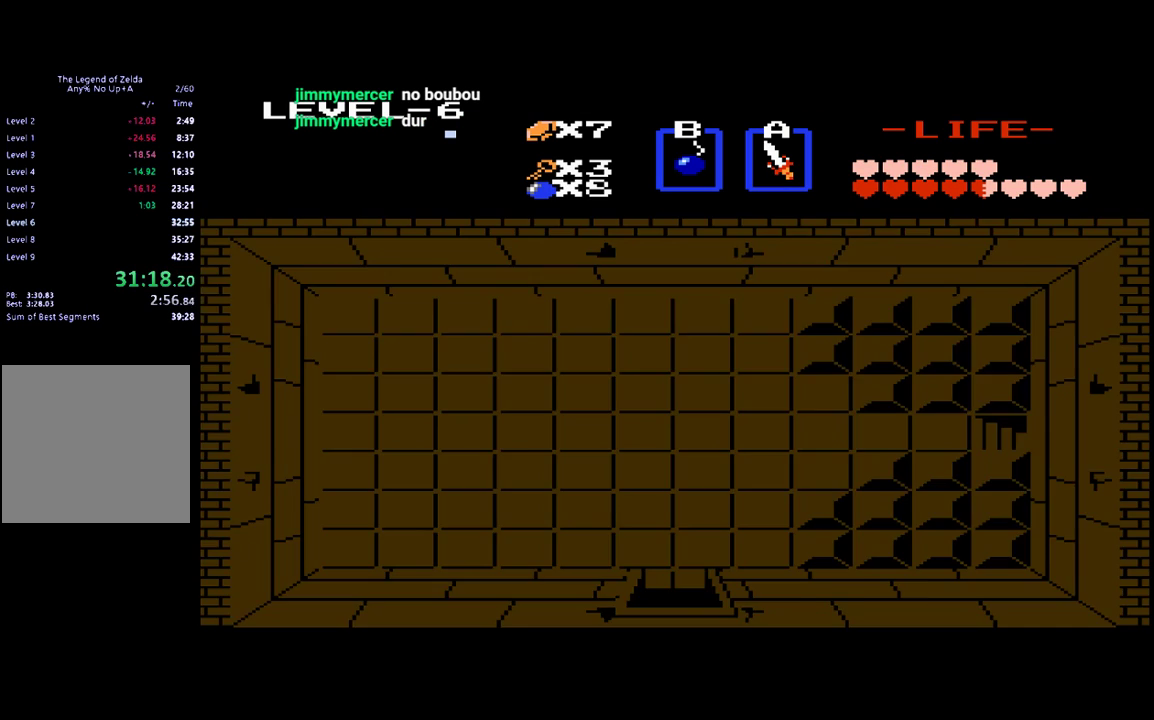
{"buttons": ["DPAD_DOWN"], "events": [[100, "DPAD_DOWN", "down"]]}
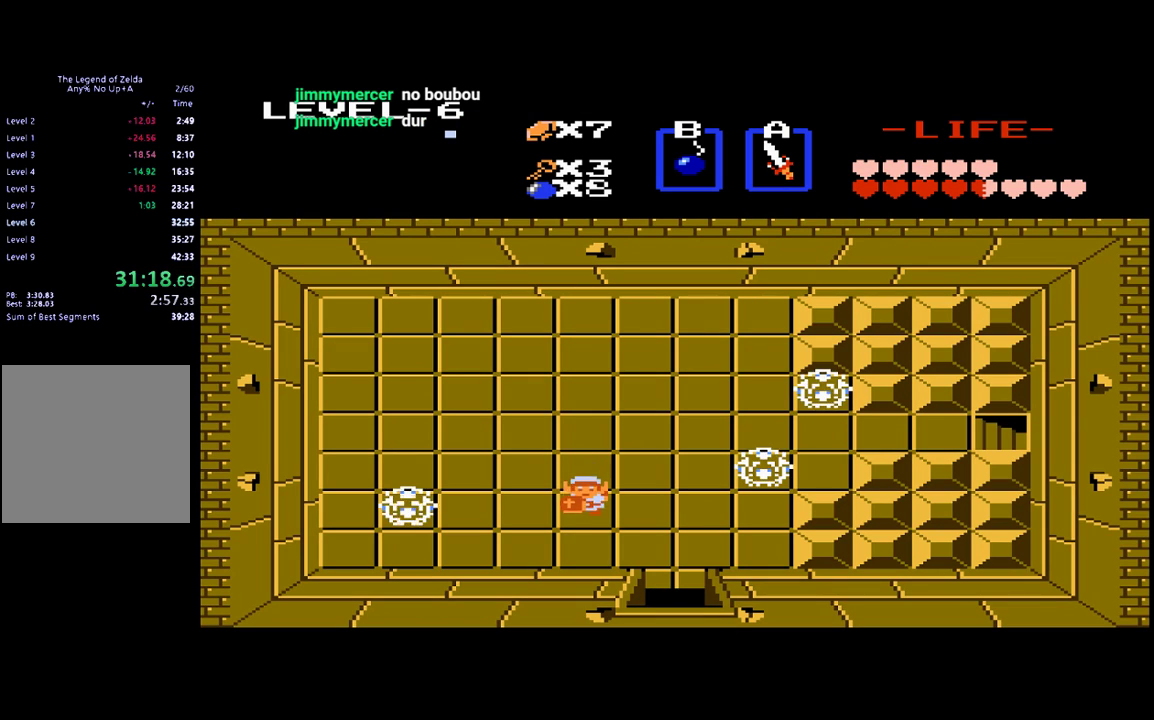
{"buttons": ["DPAD_RIGHT"], "events": [[267, "DPAD_DOWN", "up"], [267, "DPAD_RIGHT", "down"]]}
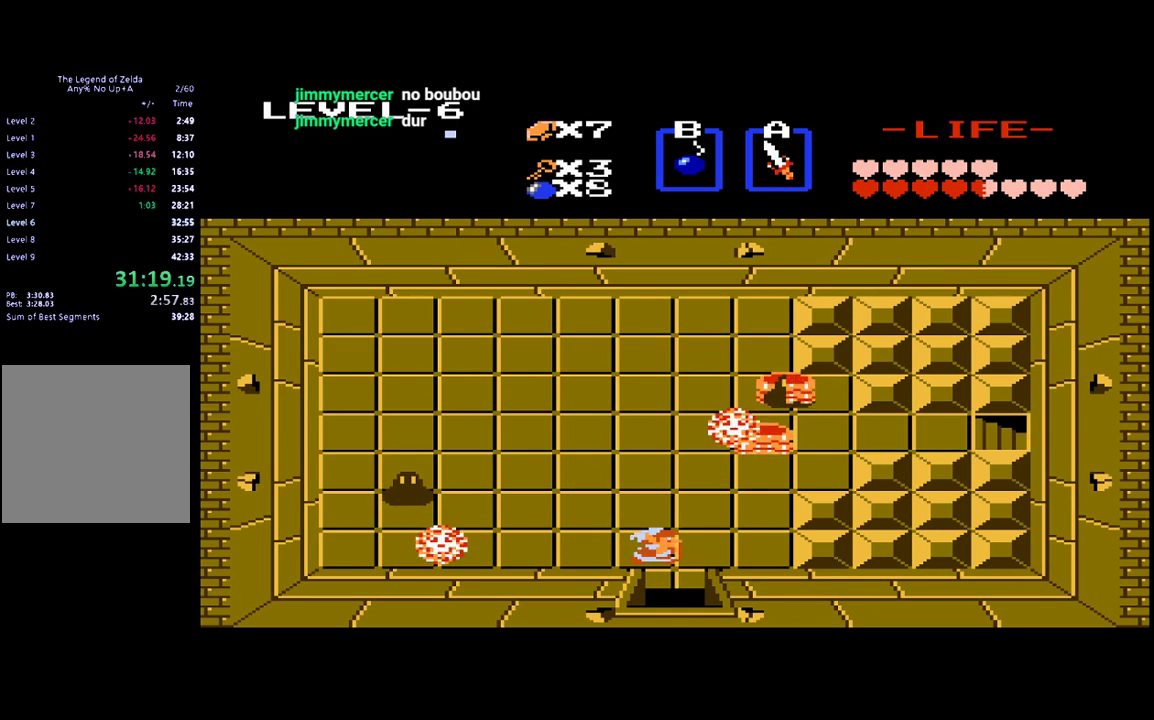
{"buttons": ["DPAD_DOWN"], "events": [[67, "DPAD_DOWN", "down"], [67, "DPAD_RIGHT", "up"]]}
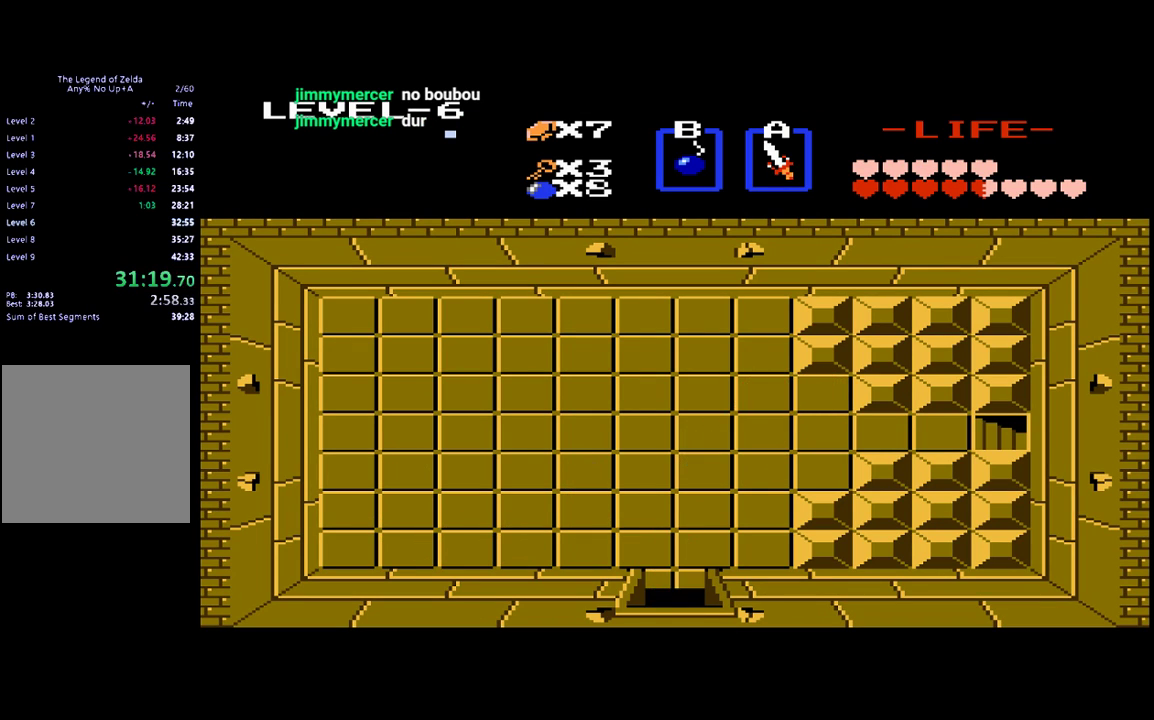
{"buttons": [], "events": [[400, "DPAD_DOWN", "up"]]}
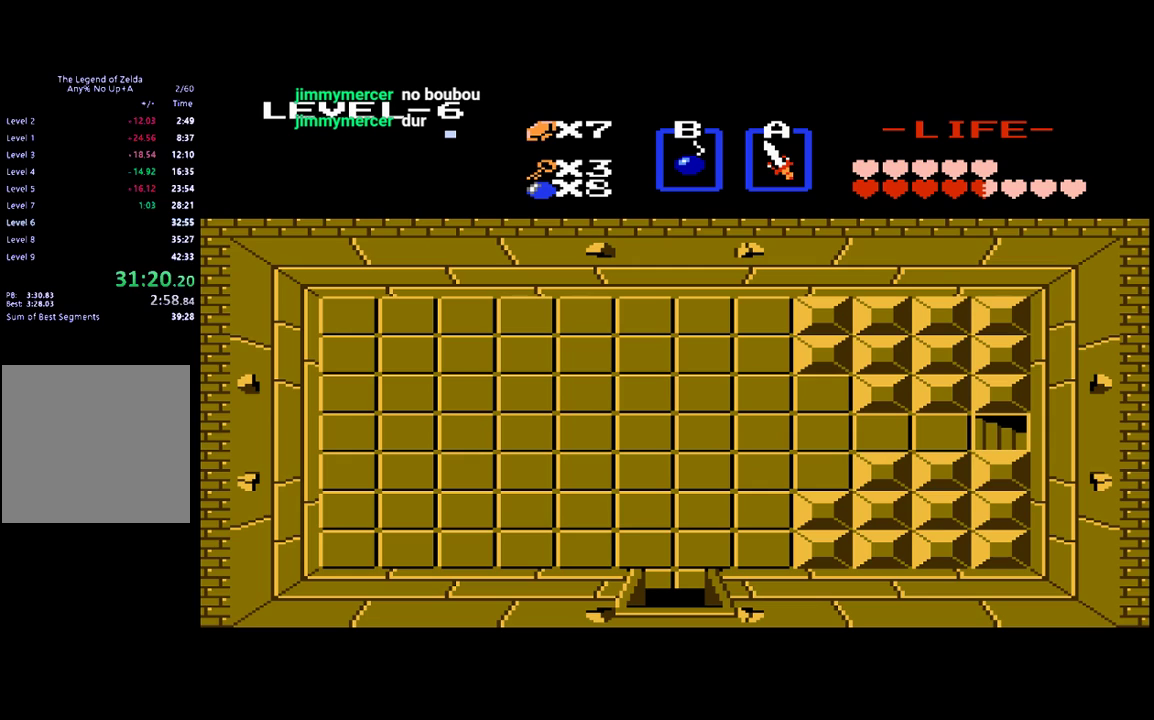
{"buttons": [], "events": []}
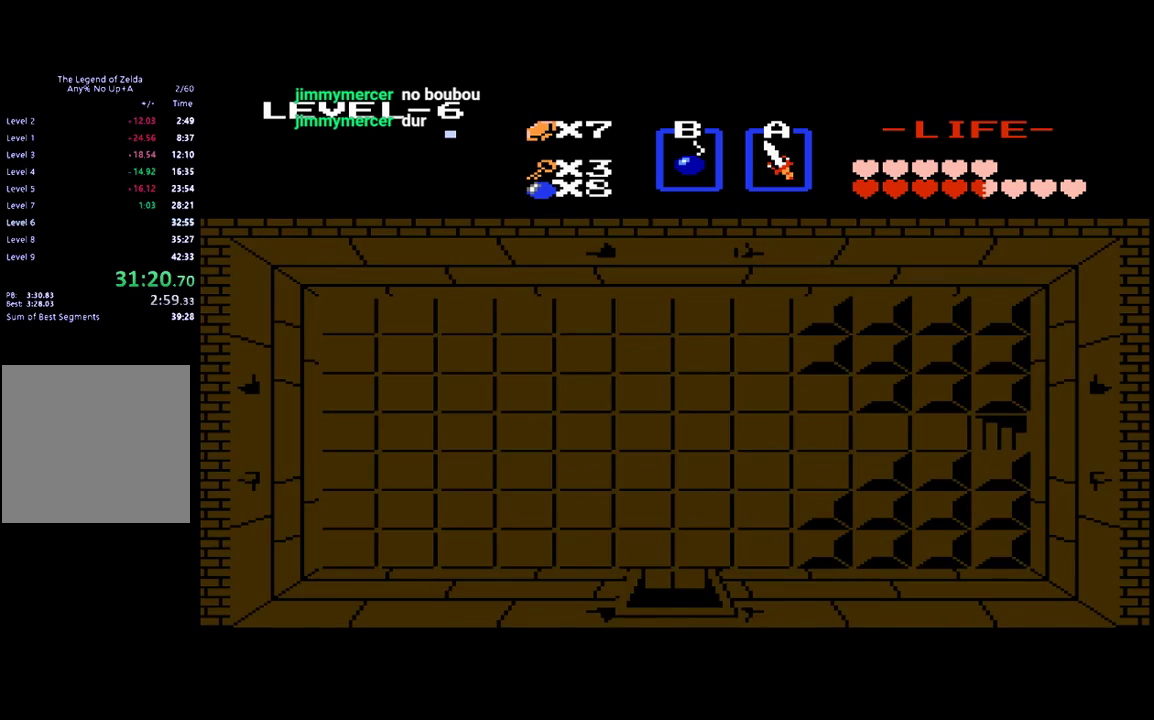
{"buttons": [], "events": []}
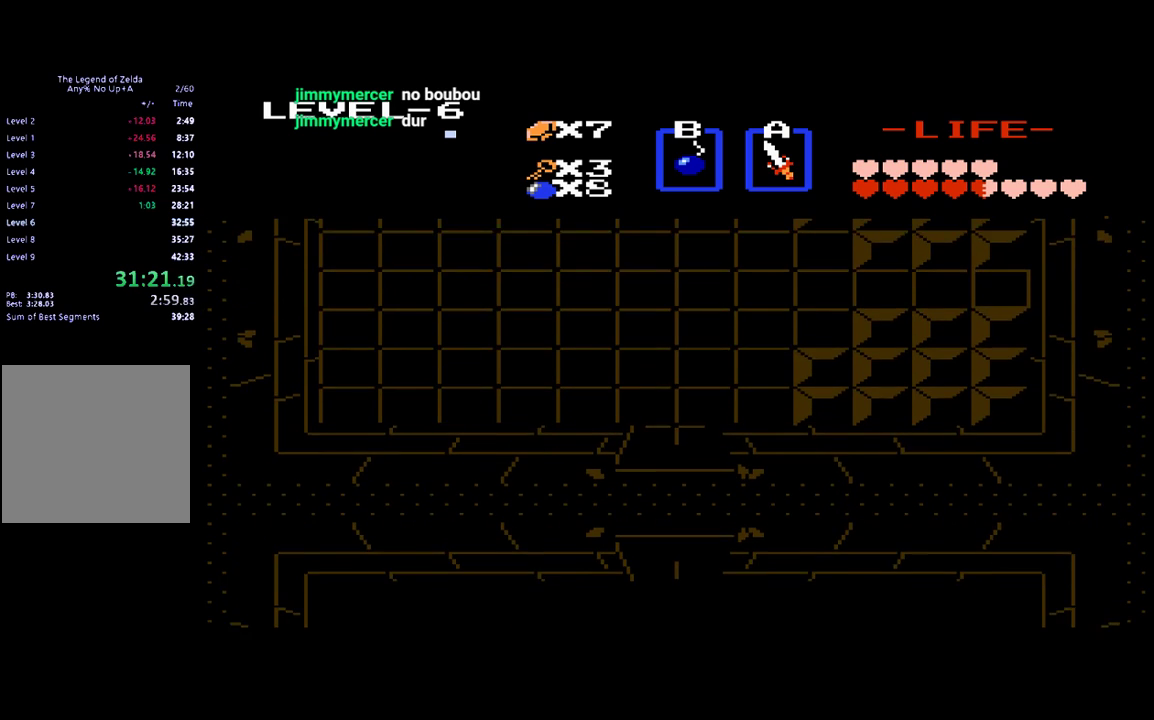
{"buttons": ["DPAD_DOWN"], "events": [[267, "DPAD_DOWN", "down"]]}
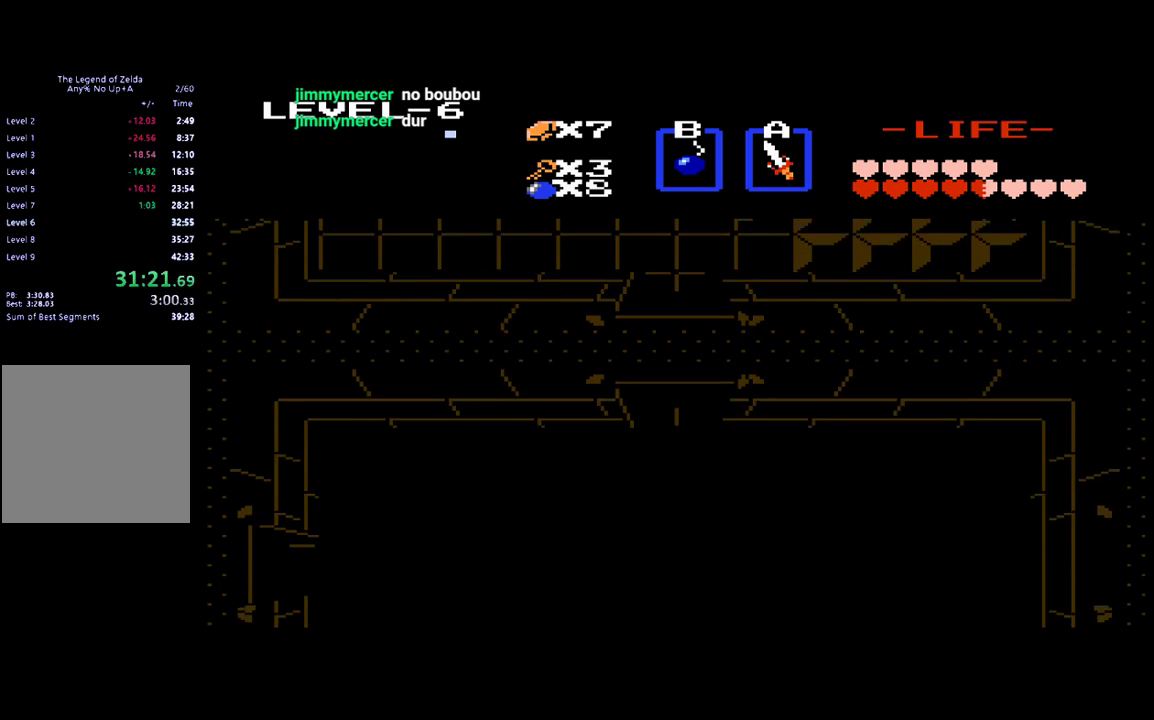
{"buttons": ["DPAD_DOWN"], "events": [[200, "DPAD_DOWN", "up"], [433, "DPAD_DOWN", "down"]]}
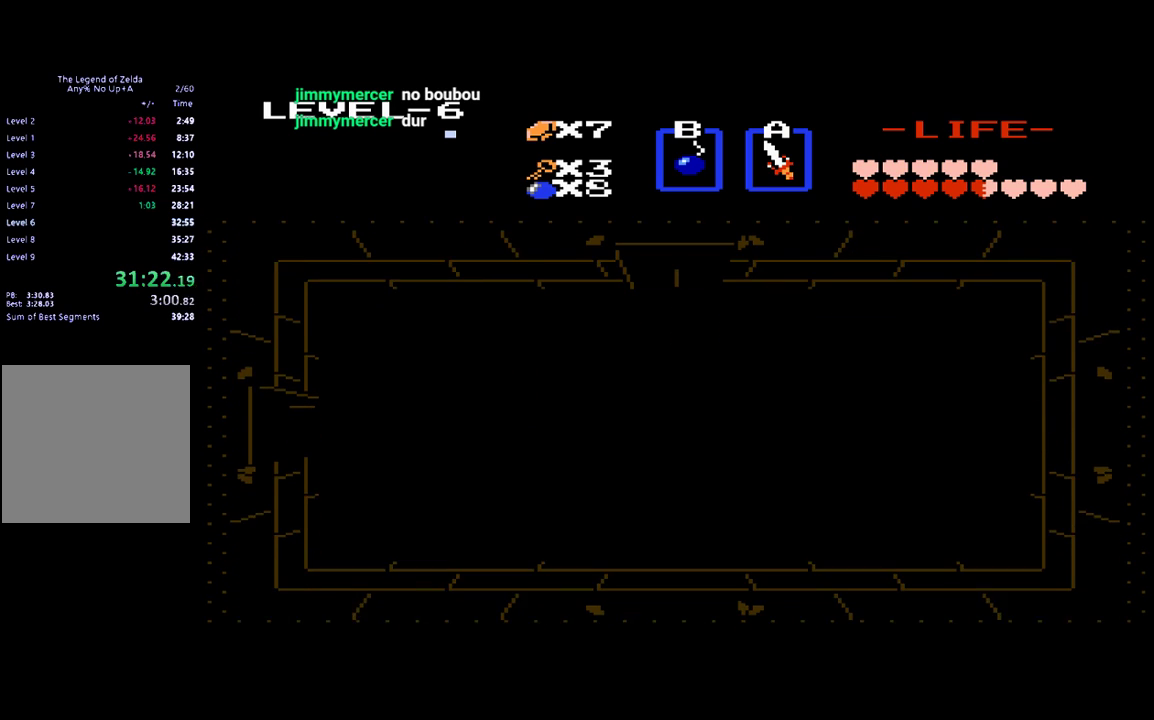
{"buttons": ["DPAD_DOWN"], "events": []}
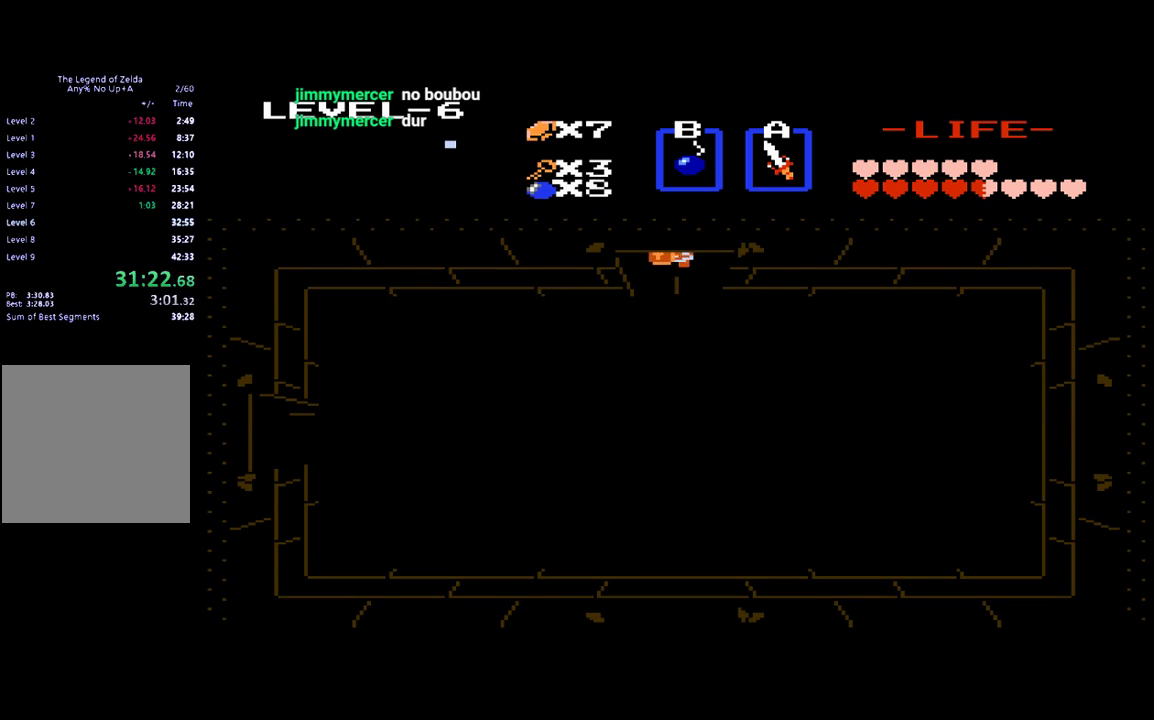
{"buttons": ["DPAD_DOWN"], "events": []}
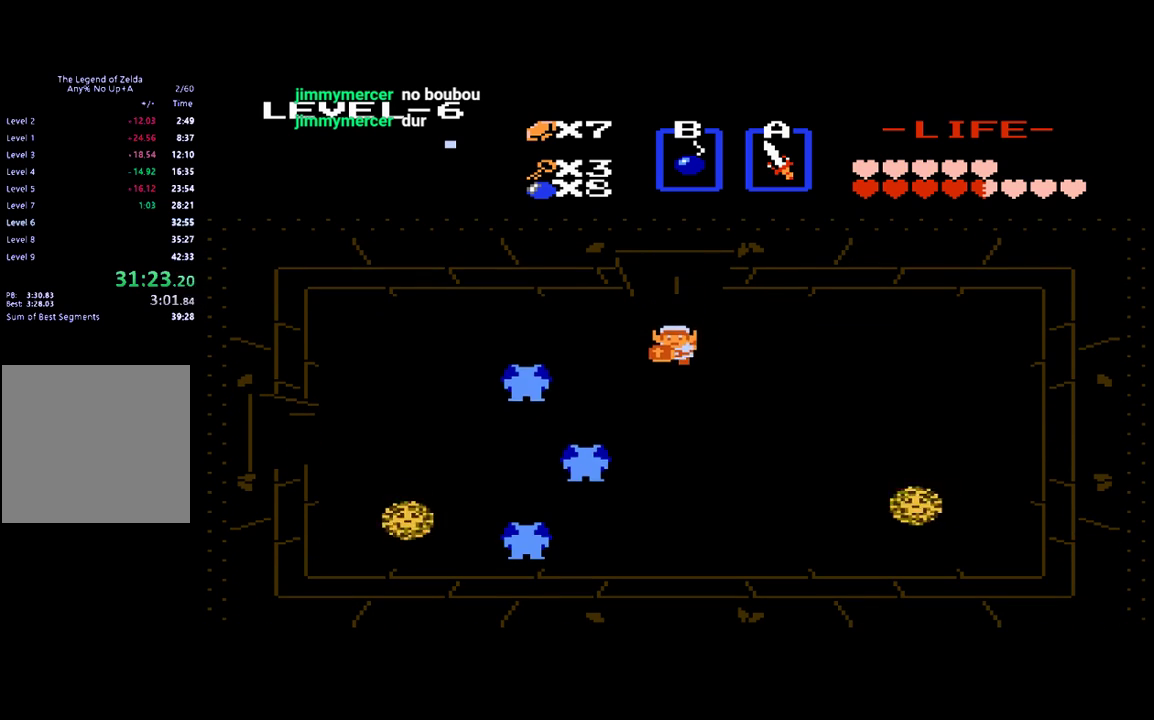
{"buttons": ["B", "DPAD_LEFT"], "events": [[367, "DPAD_DOWN", "up"], [367, "DPAD_LEFT", "down"], [467, "B", "down"]]}
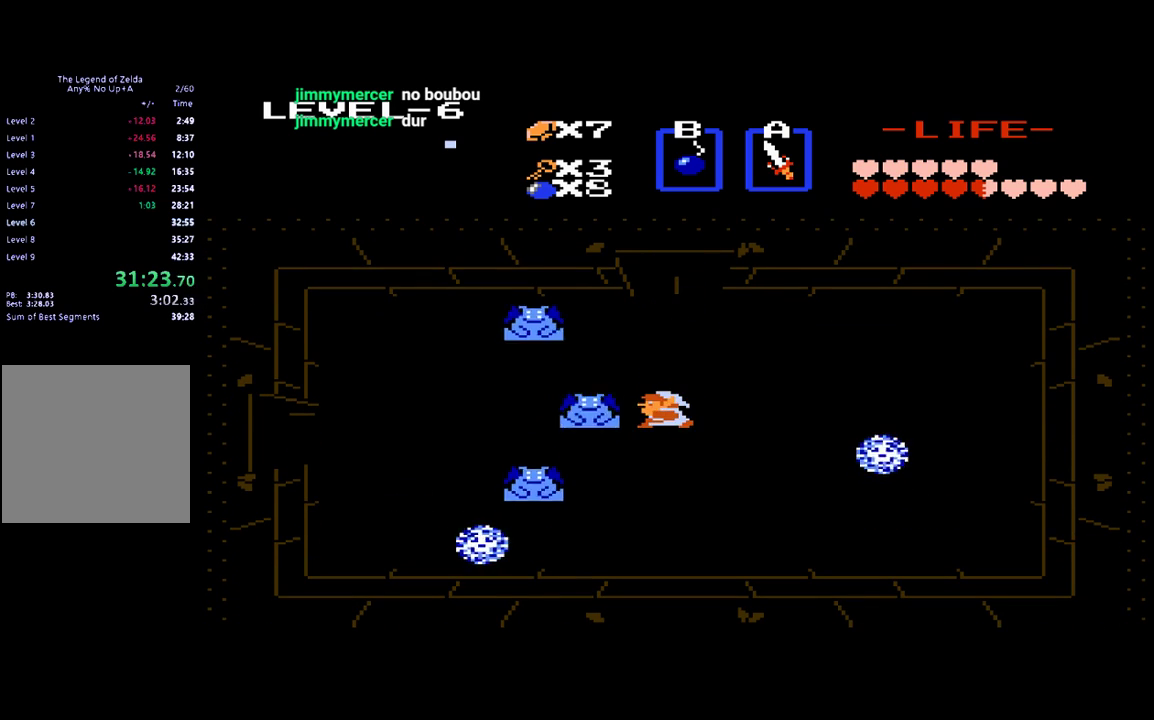
{"buttons": ["DPAD_LEFT"], "events": [[33, "DPAD_LEFT", "up"], [67, "B", "up"], [200, "DPAD_UP", "down"], [400, "DPAD_UP", "up"], [433, "DPAD_LEFT", "down"]]}
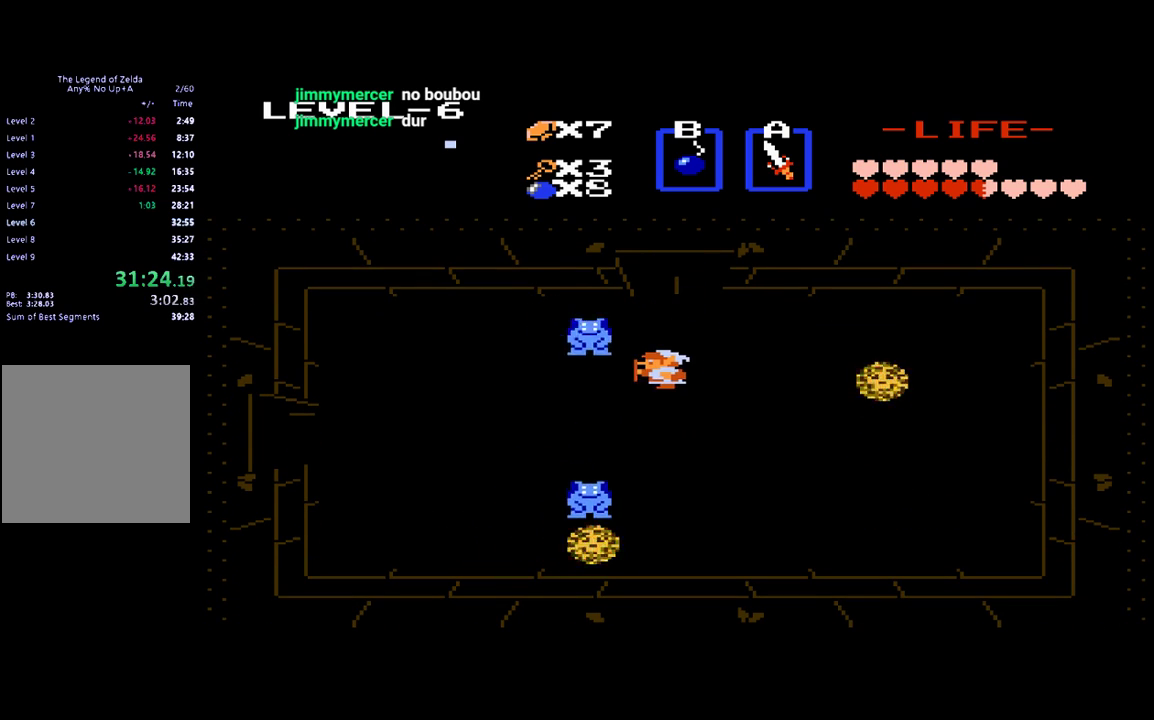
{"buttons": [], "events": [[33, "B", "down"], [67, "DPAD_LEFT", "up"], [167, "B", "up"], [367, "B", "down"], [500, "B", "up"]]}